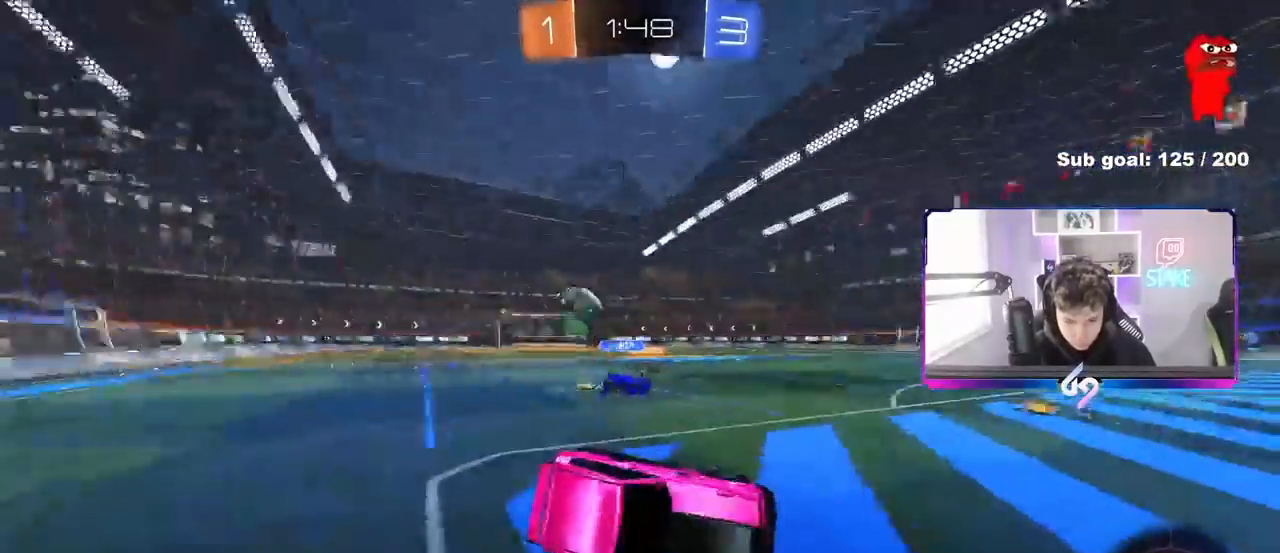
Gameplay with keyboard and mouse; each line is a JSON object with the keys and mouse buttons held at the frame after it. "events" lists presses ("down") and releases ("up") of "1", "2", "3", "4", "5", "a", "alt", "c", "caps_lock", "ctrl", "d", "e", "f", "g", "q", "r", "s", "shift", "space", "t", "tab", "v", "w", "x", "z", "mouse_left", "mouse_wheel" and "mouse_right" between this image and that frame as [ms after this image, input, new state], when the widget could be followed in between. "mouse_left", "mouse_wheel", "mouse_right" = the "left", "wheel", "right" buttons of the "mouse" list. No other keys are recorded. "wheel" means that the mouse wheel is clicked or scrolled. "mouse_move" is the direction in which the mouse moves at that frame (one of eight, or "still"), when it could be read.
{"keys": ["a", "w"], "mouse": [], "mouse_move": "still", "events": [[67, "shift", "up"], [150, "a", "up"], [150, "s", "up"], [350, "w", "down"], [383, "a", "down"]]}
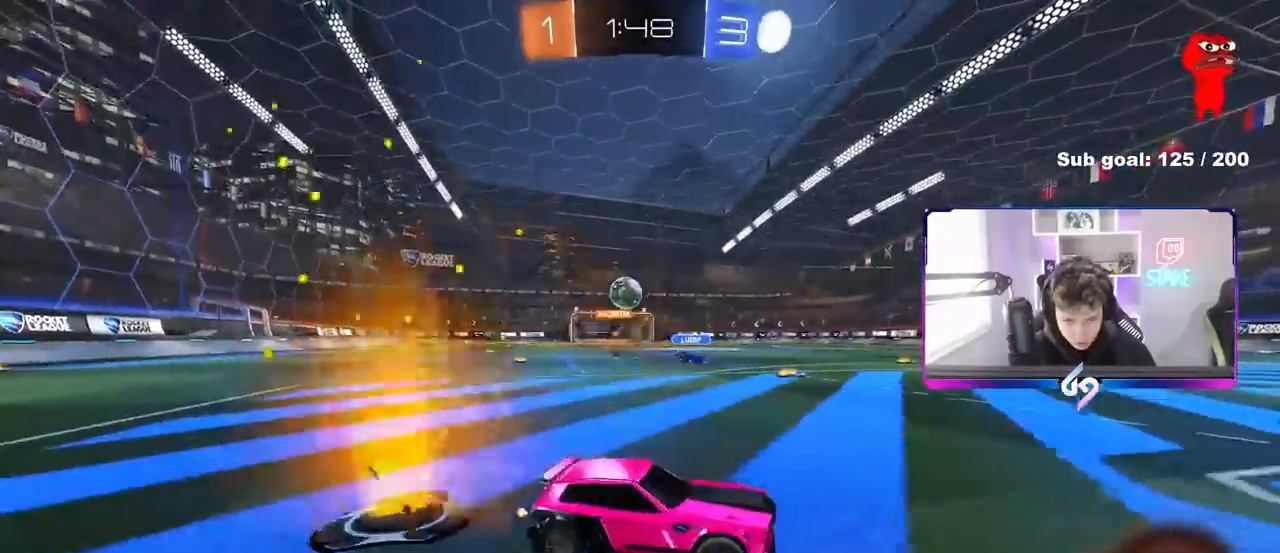
{"keys": ["a", "shift"], "mouse": [], "mouse_move": "still", "events": [[83, "a", "up"], [217, "d", "down"], [217, "space", "down"], [367, "space", "up"], [400, "a", "down"], [400, "d", "up"], [450, "shift", "down"], [450, "w", "up"]]}
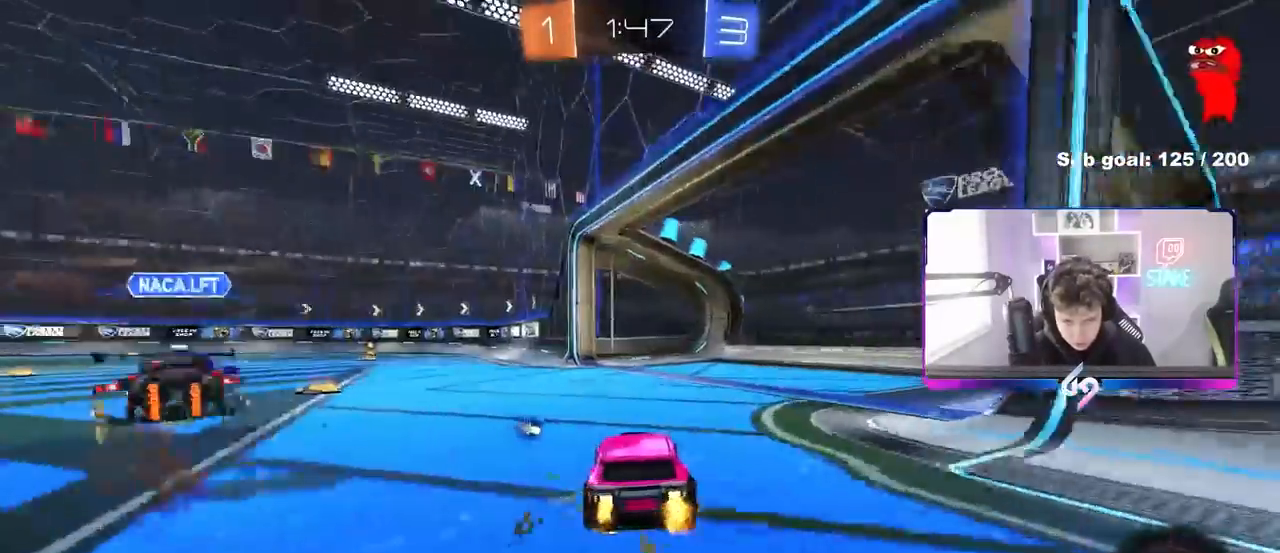
{"keys": ["a", "w"], "mouse": ["left"], "mouse_move": "still", "events": [[50, "w", "down"], [100, "shift", "up"], [133, "a", "up"], [283, "mouse_left", "down"], [383, "mouse_right", "down"], [417, "a", "down"], [467, "mouse_right", "up"]]}
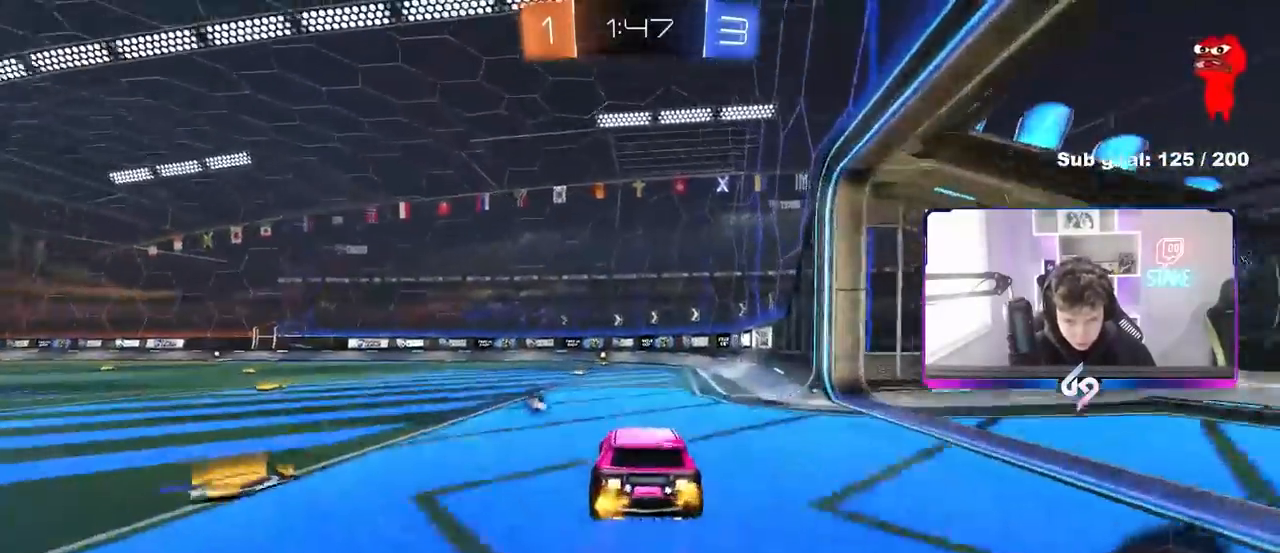
{"keys": [], "mouse": [], "mouse_move": "up-right", "events": [[17, "a", "up"], [67, "mouse_right", "down"], [150, "mouse_left", "up"], [200, "mouse_right", "up"], [483, "w", "up"]]}
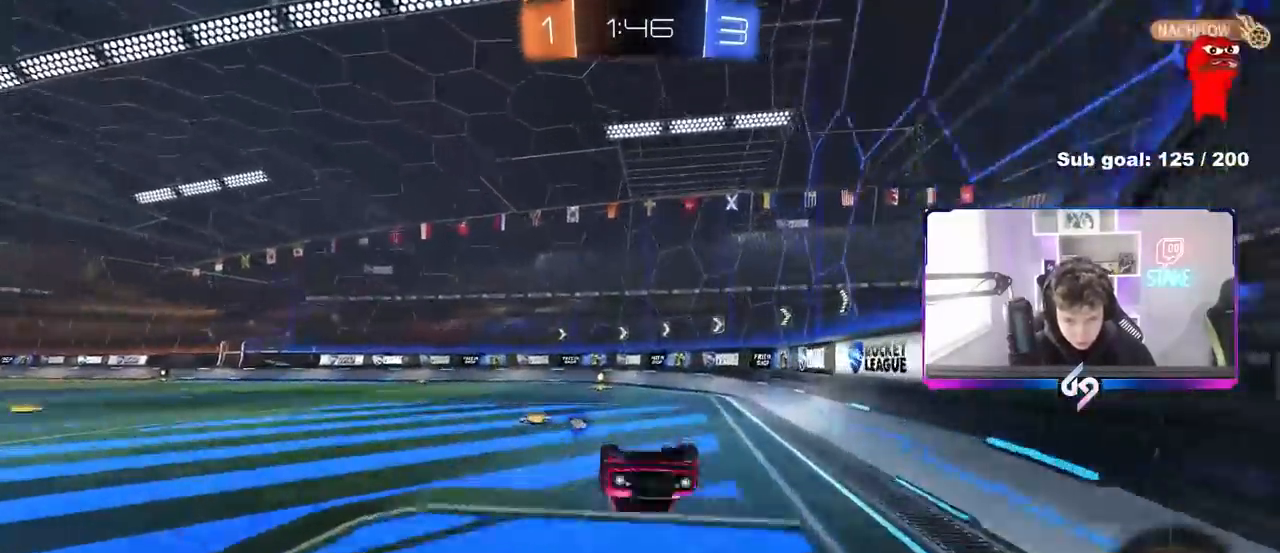
{"keys": ["a"], "mouse": [], "mouse_move": "still", "events": [[83, "a", "down"], [133, "space", "down"], [317, "a", "up"], [317, "space", "up"], [500, "a", "down"]]}
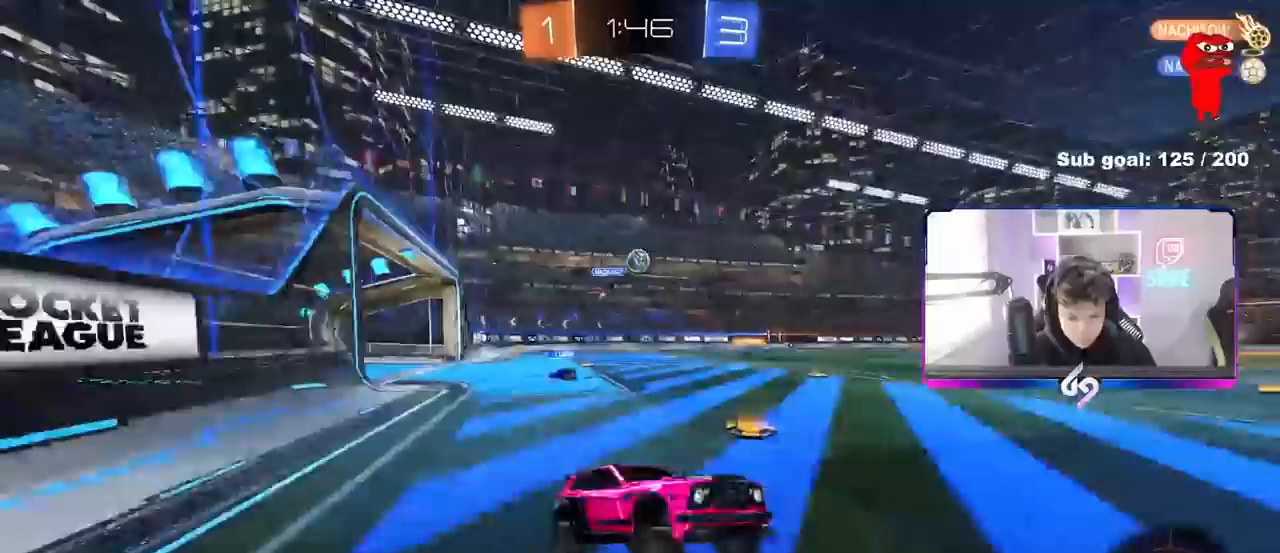
{"keys": ["a", "w"], "mouse": ["left"], "mouse_move": "still", "events": [[50, "w", "down"], [233, "mouse_left", "down"], [233, "shift", "down"], [383, "shift", "up"]]}
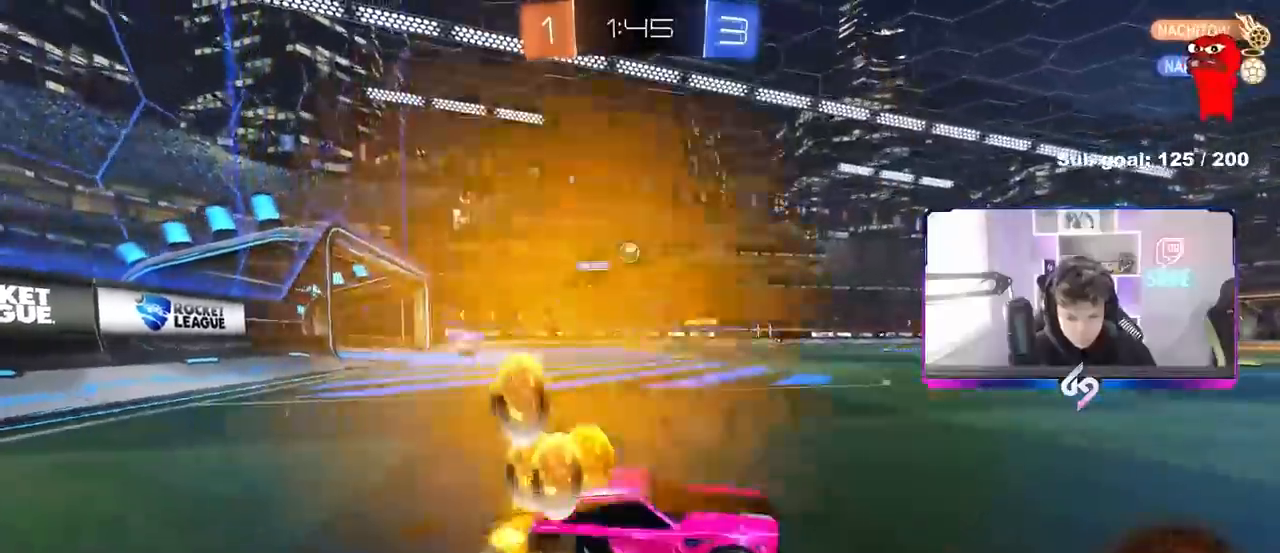
{"keys": ["a", "w"], "mouse": [], "mouse_move": "still", "events": [[17, "a", "up"], [250, "a", "down"], [483, "mouse_left", "up"]]}
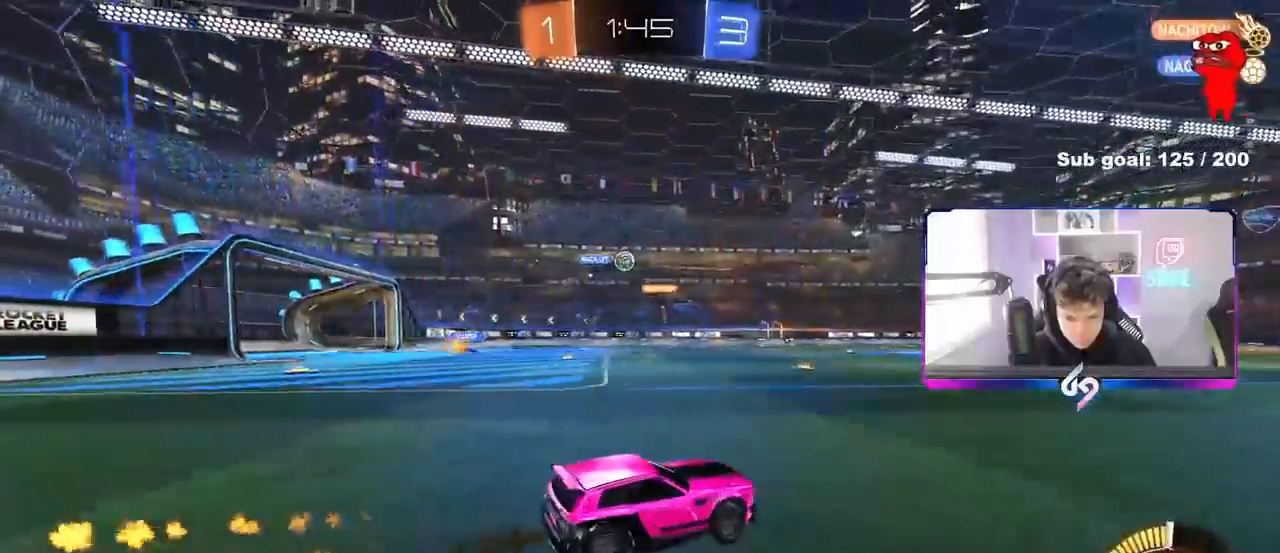
{"keys": ["d", "w"], "mouse": [], "mouse_move": "still", "events": [[33, "a", "up"], [317, "a", "down"], [317, "shift", "down"], [400, "shift", "up"], [450, "a", "up"], [500, "d", "down"]]}
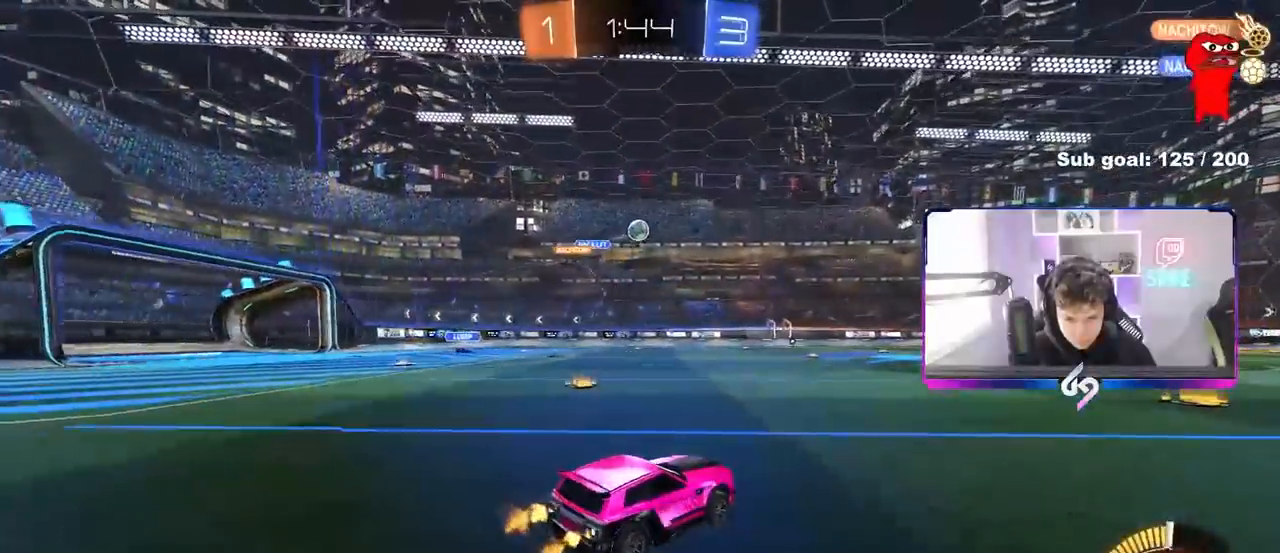
{"keys": ["d", "s", "shift"], "mouse": ["left", "right"], "mouse_move": "left", "events": [[50, "mouse_left", "down"], [133, "d", "up"], [183, "a", "down"], [183, "mouse_left", "up"], [233, "mouse_right", "down"], [333, "mouse_right", "up"], [383, "a", "up"], [383, "d", "down"], [383, "mouse_right", "down"], [383, "shift", "down"], [467, "mouse_left", "down"], [467, "s", "down"], [467, "w", "up"]]}
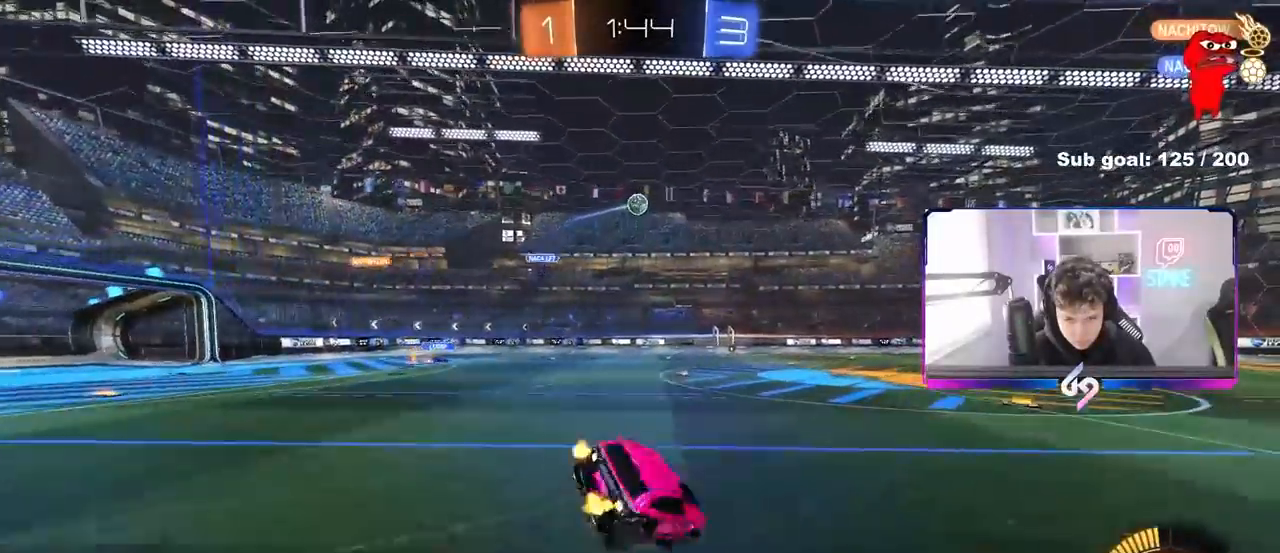
{"keys": ["d", "s", "shift"], "mouse": [], "mouse_move": "still", "events": [[117, "mouse_right", "up"], [167, "mouse_left", "up"], [250, "s", "up"], [400, "s", "down"]]}
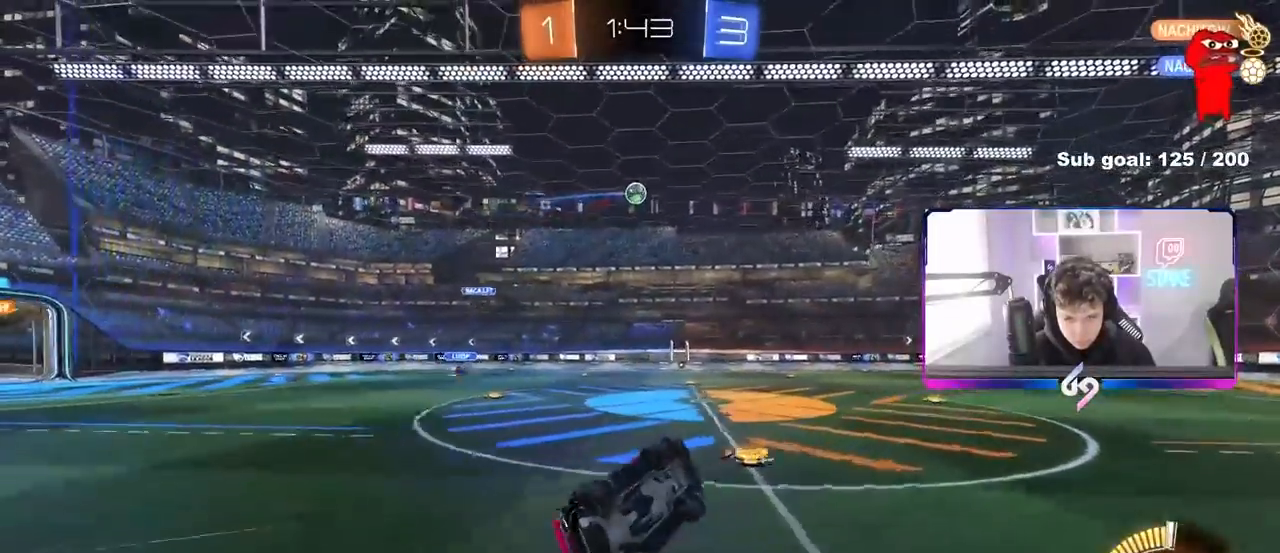
{"keys": ["d", "w"], "mouse": [], "mouse_move": "still", "events": [[83, "s", "up"], [133, "shift", "up"], [217, "d", "up"], [350, "w", "down"], [500, "d", "down"]]}
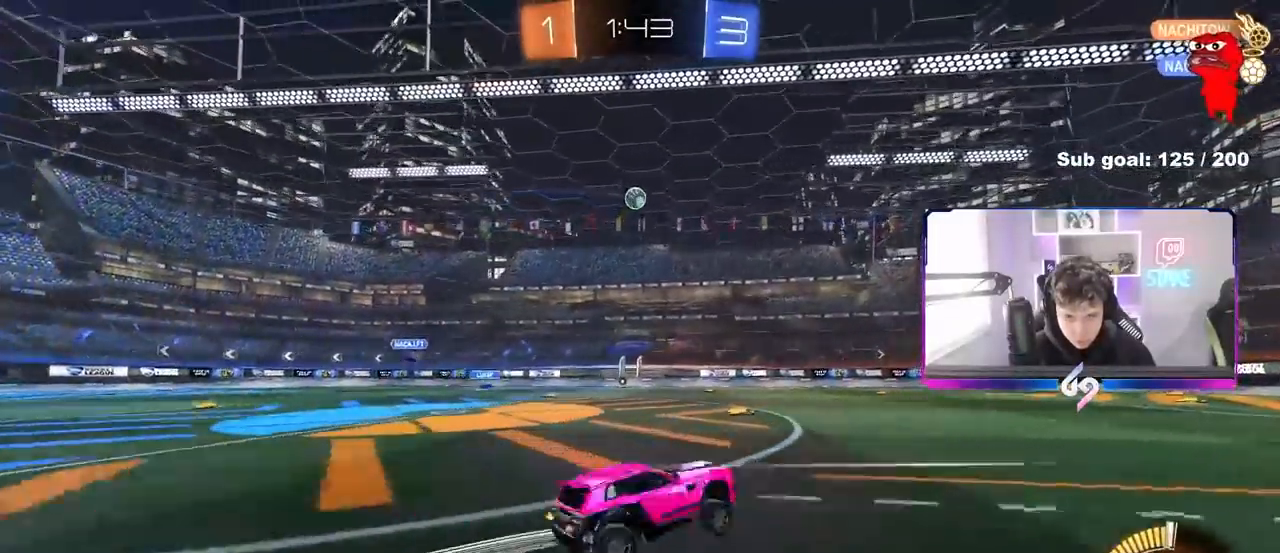
{"keys": ["a", "s", "shift"], "mouse": [], "mouse_move": "still", "events": [[50, "d", "up"], [100, "a", "down"], [100, "mouse_right", "down"], [133, "shift", "down"], [183, "mouse_right", "up"], [233, "mouse_right", "down"], [283, "mouse_left", "down"], [283, "s", "down"], [283, "w", "up"], [417, "mouse_left", "up"], [417, "mouse_right", "up"]]}
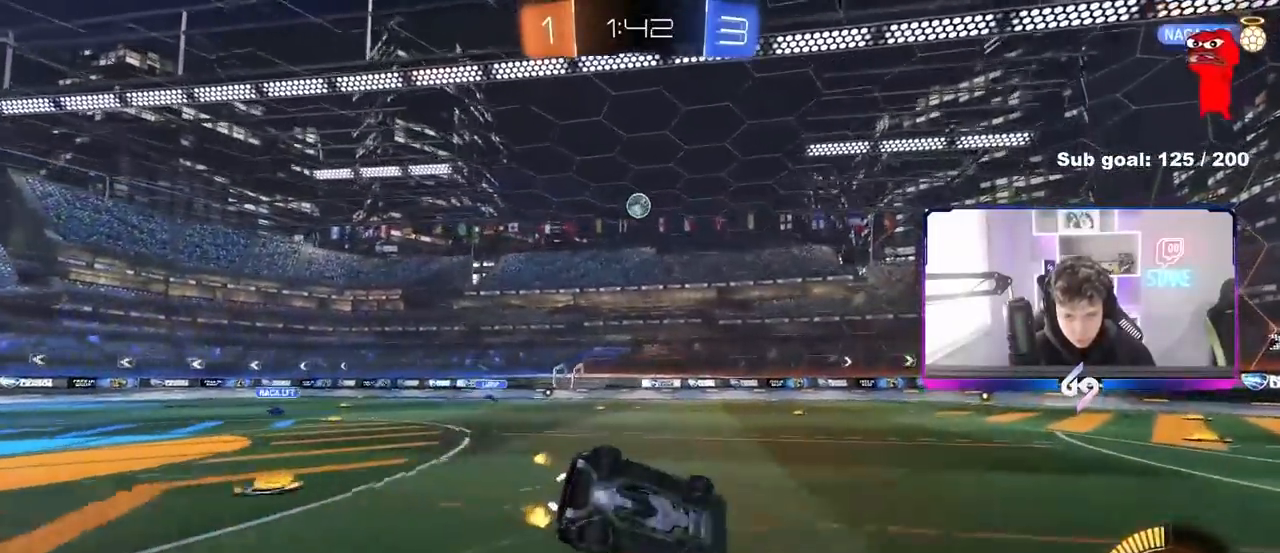
{"keys": ["a", "shift"], "mouse": [], "mouse_move": "still", "events": [[100, "s", "up"], [250, "s", "down"], [400, "s", "up"]]}
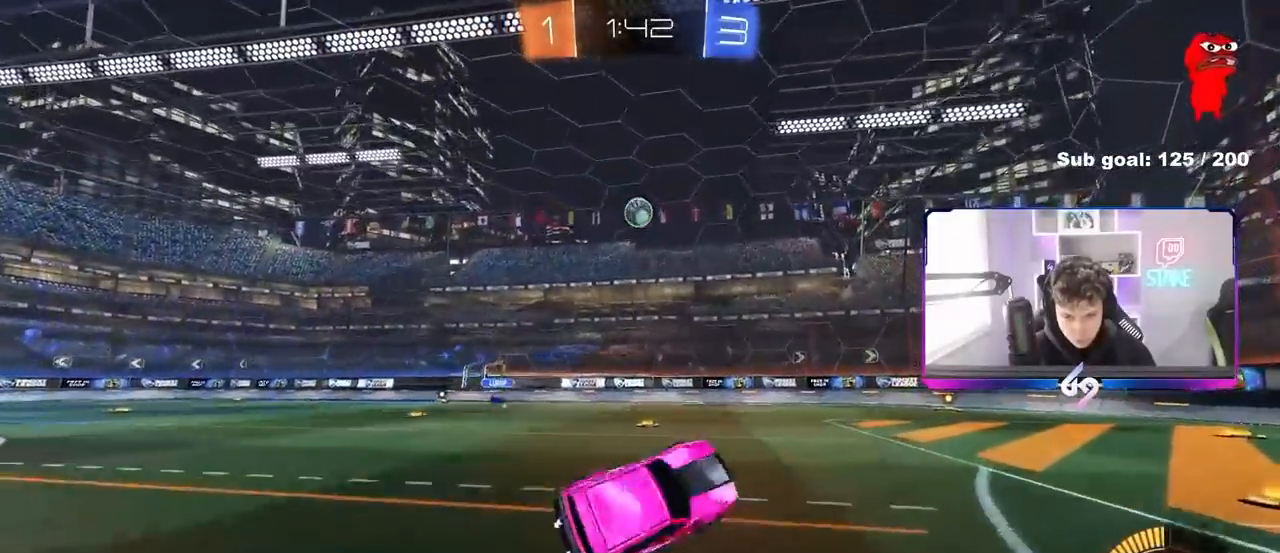
{"keys": ["w"], "mouse": [], "mouse_move": "still", "events": [[33, "a", "up"], [33, "shift", "up"], [167, "mouse_left", "down"], [217, "w", "down"], [267, "a", "down"], [450, "a", "up"], [450, "mouse_left", "up"]]}
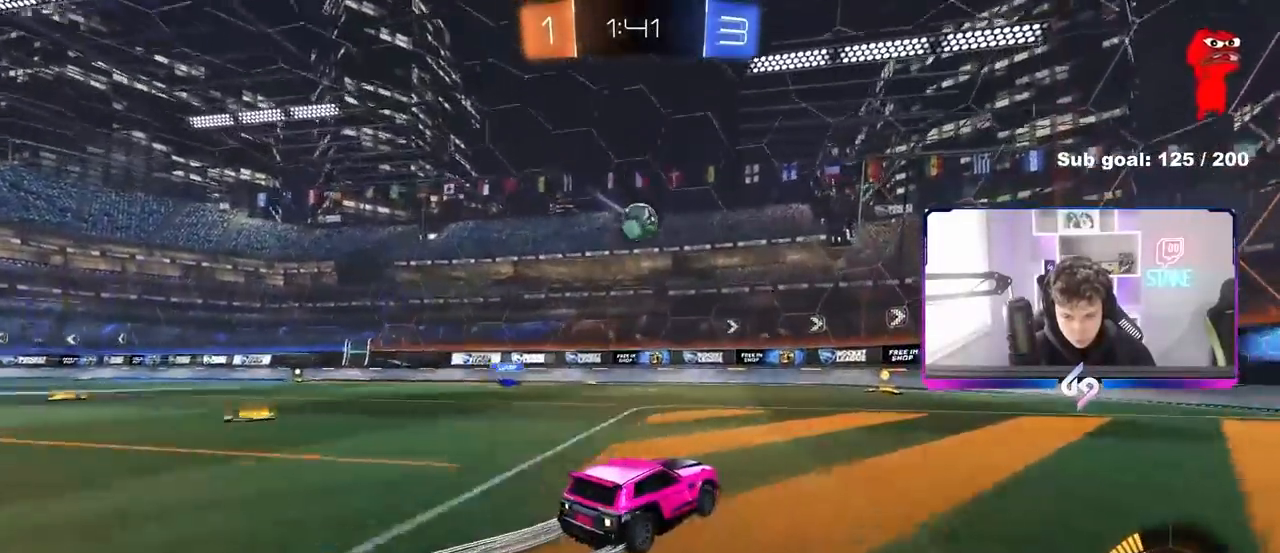
{"keys": ["d", "w"], "mouse": [], "mouse_move": "still", "events": [[467, "d", "down"]]}
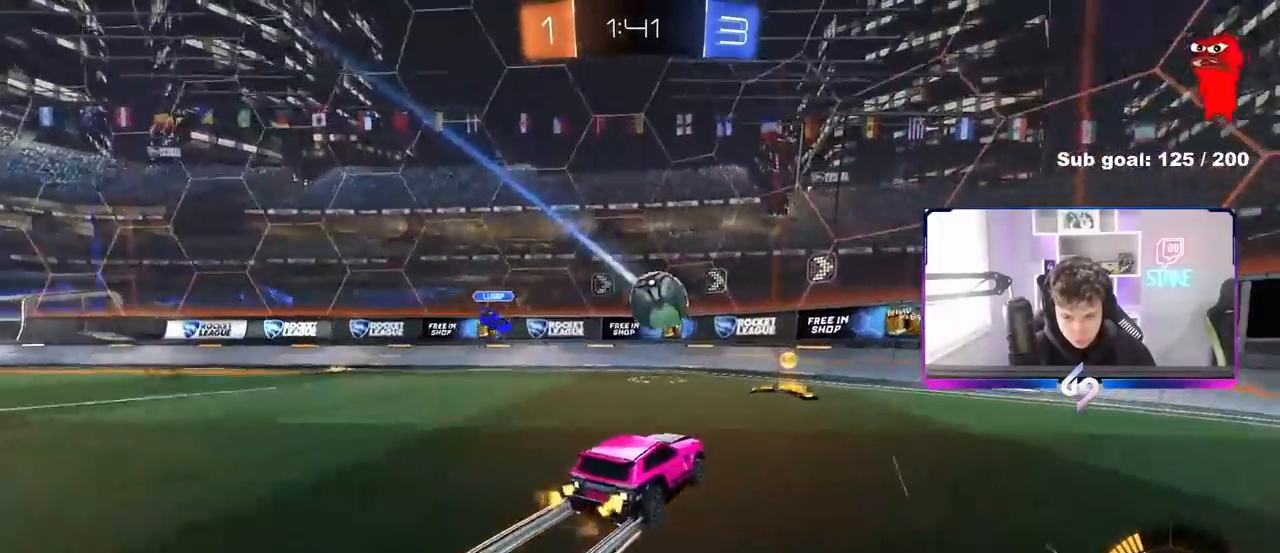
{"keys": ["d", "w"], "mouse": [], "mouse_move": "still", "events": [[17, "shift", "down"], [67, "mouse_left", "down"], [150, "shift", "up"], [300, "mouse_left", "up"]]}
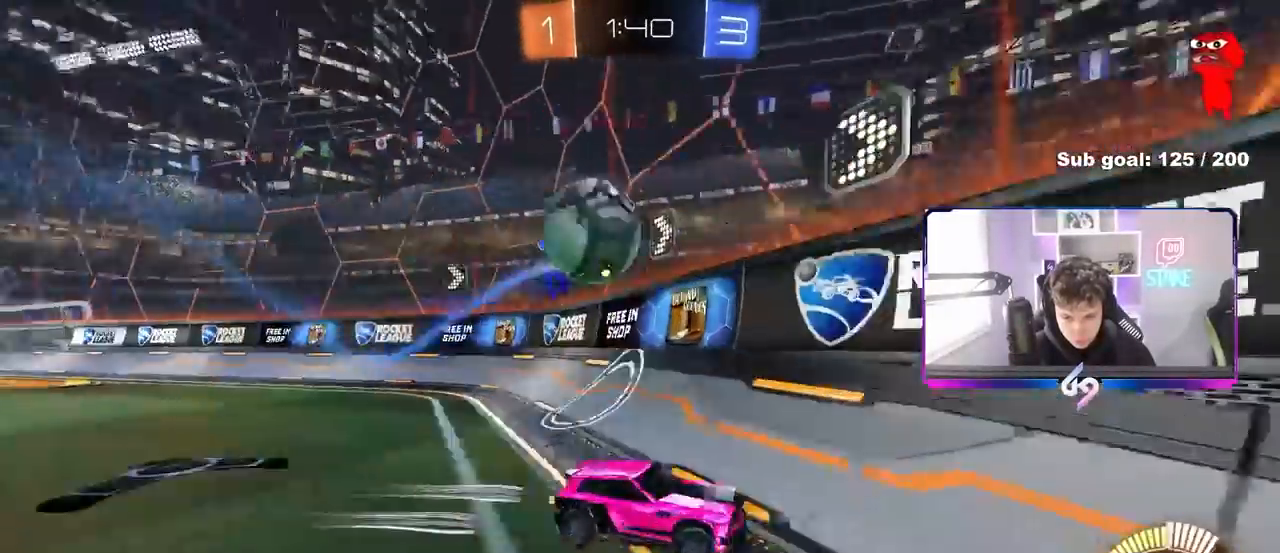
{"keys": ["d", "w"], "mouse": ["left"], "events": [[317, "a", "down"], [317, "d", "up"], [317, "mouse_left", "down"], [350, "a", "up"], [400, "d", "down"]]}
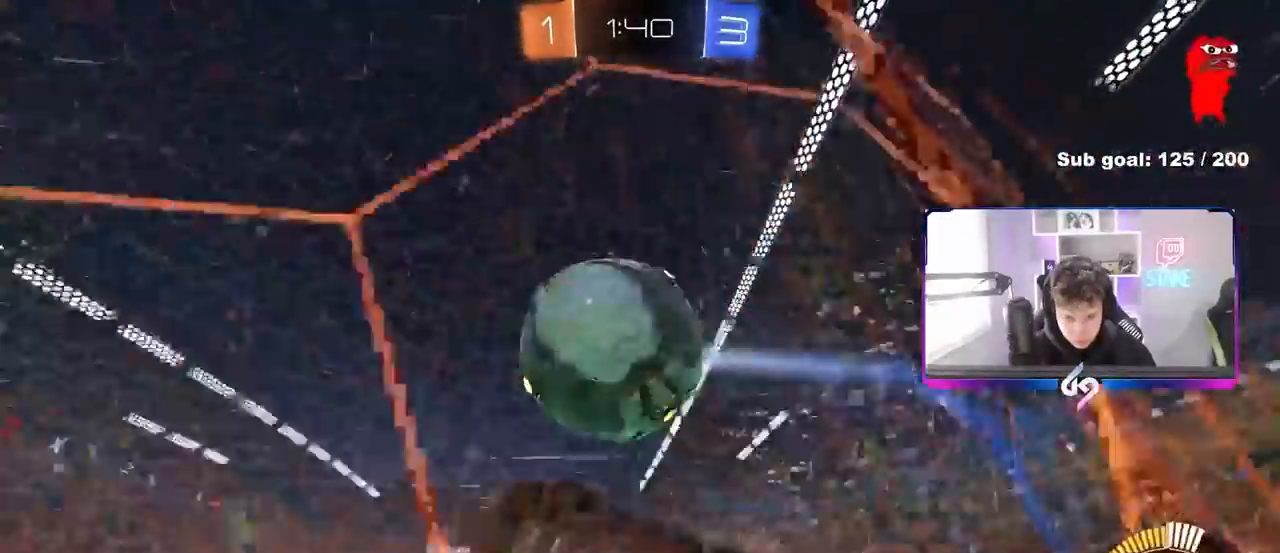
{"keys": ["d", "s"], "mouse": ["right"], "mouse_move": "left", "events": [[100, "mouse_left", "up"], [133, "d", "up"], [383, "d", "down"], [383, "w", "up"], [417, "mouse_right", "down"], [467, "s", "down"]]}
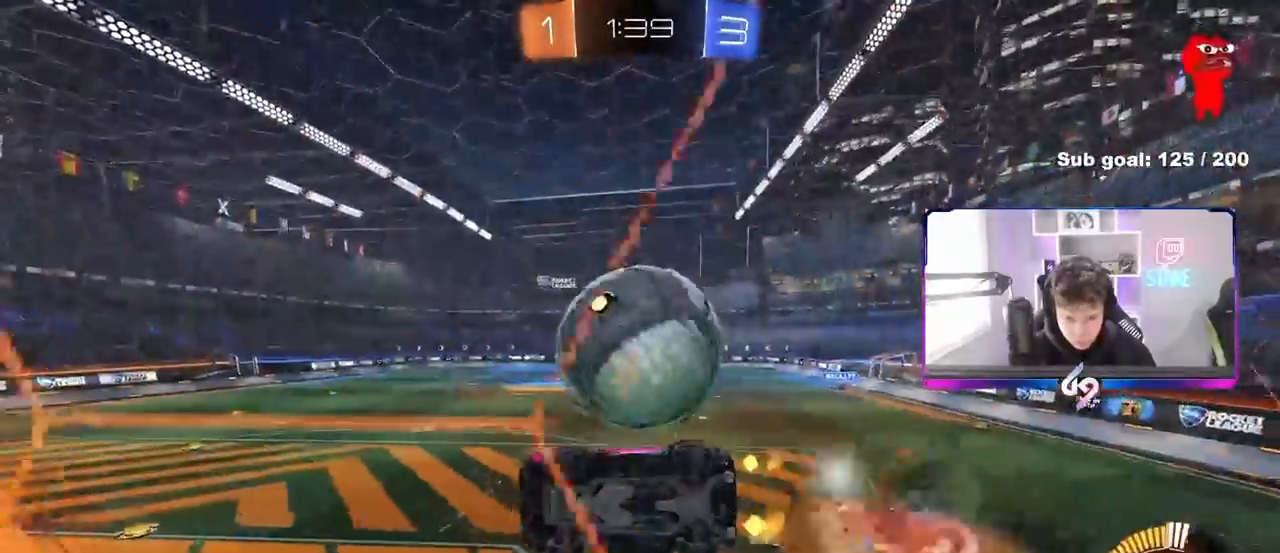
{"keys": [], "mouse": [], "mouse_move": "still", "events": [[67, "a", "down"], [67, "d", "up"], [67, "shift", "down"], [117, "mouse_left", "down"], [117, "s", "up"], [150, "mouse_right", "up"], [300, "shift", "up"], [350, "a", "up"], [350, "d", "down"], [383, "d", "up"], [483, "mouse_left", "up"]]}
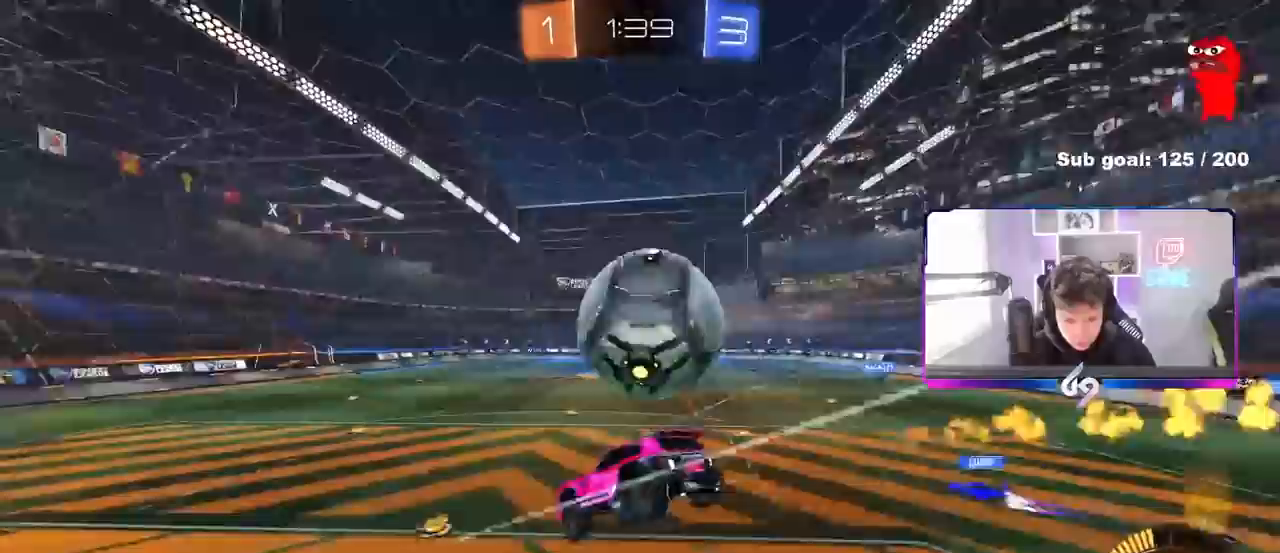
{"keys": ["d", "w"], "mouse": ["left", "right"], "mouse_move": "still", "events": [[33, "s", "down"], [83, "a", "down"], [133, "shift", "down"], [217, "s", "up"], [217, "shift", "up"], [317, "a", "up"], [317, "d", "down"], [317, "mouse_left", "down"], [317, "shift", "down"], [400, "w", "down"], [450, "mouse_right", "down"], [450, "shift", "up"]]}
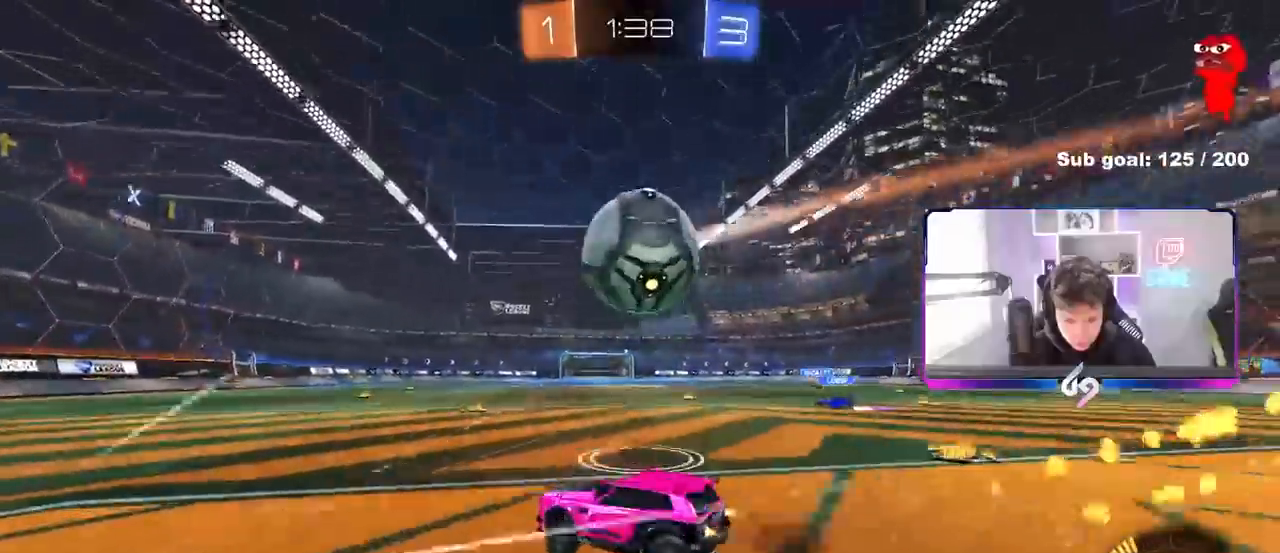
{"keys": ["w"], "mouse": ["left"], "mouse_move": "still", "events": [[50, "mouse_right", "up"], [100, "d", "up"], [100, "mouse_left", "up"], [133, "a", "down"], [333, "a", "up"], [367, "mouse_left", "down"]]}
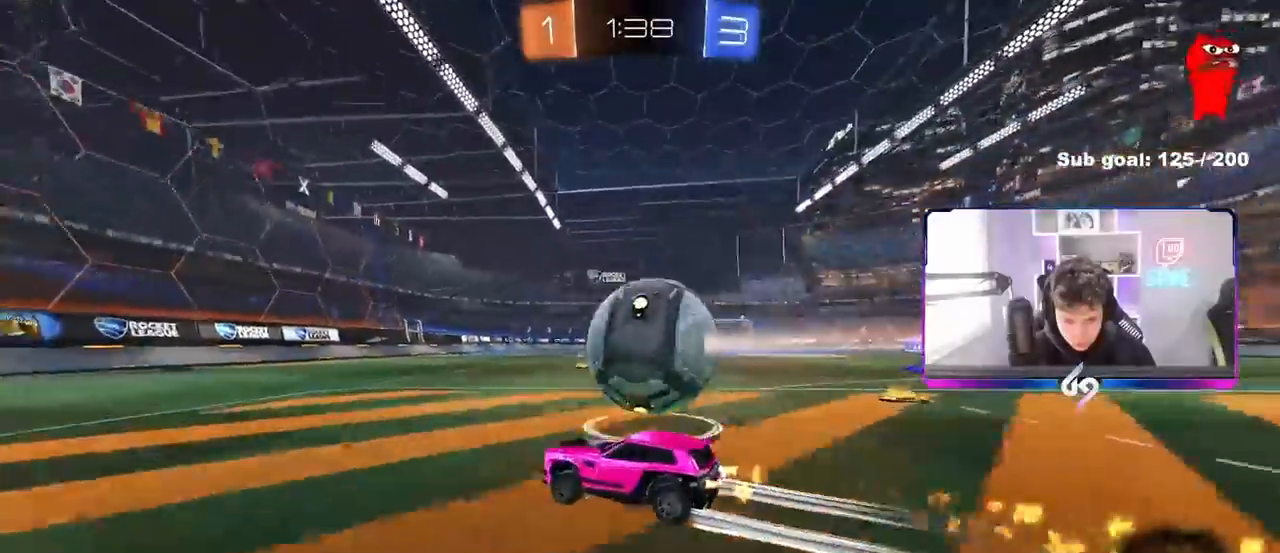
{"keys": ["w"], "mouse": [], "mouse_move": "still", "events": [[67, "d", "down"], [117, "mouse_left", "up"], [250, "d", "up"]]}
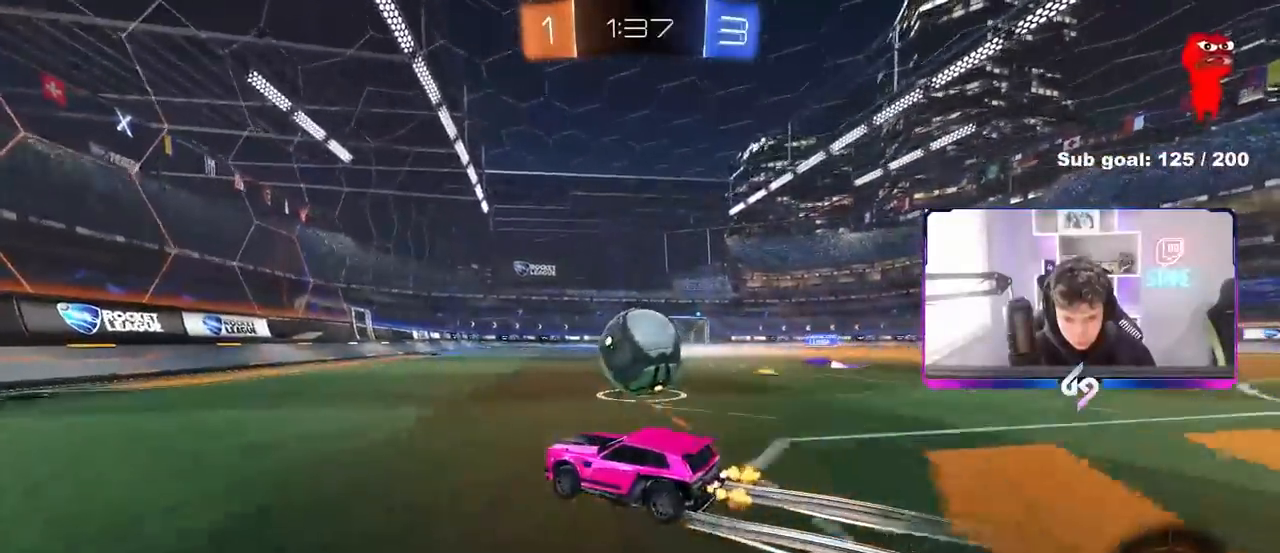
{"keys": ["w"], "mouse": [], "mouse_move": "still", "events": [[33, "d", "down"], [133, "d", "up"]]}
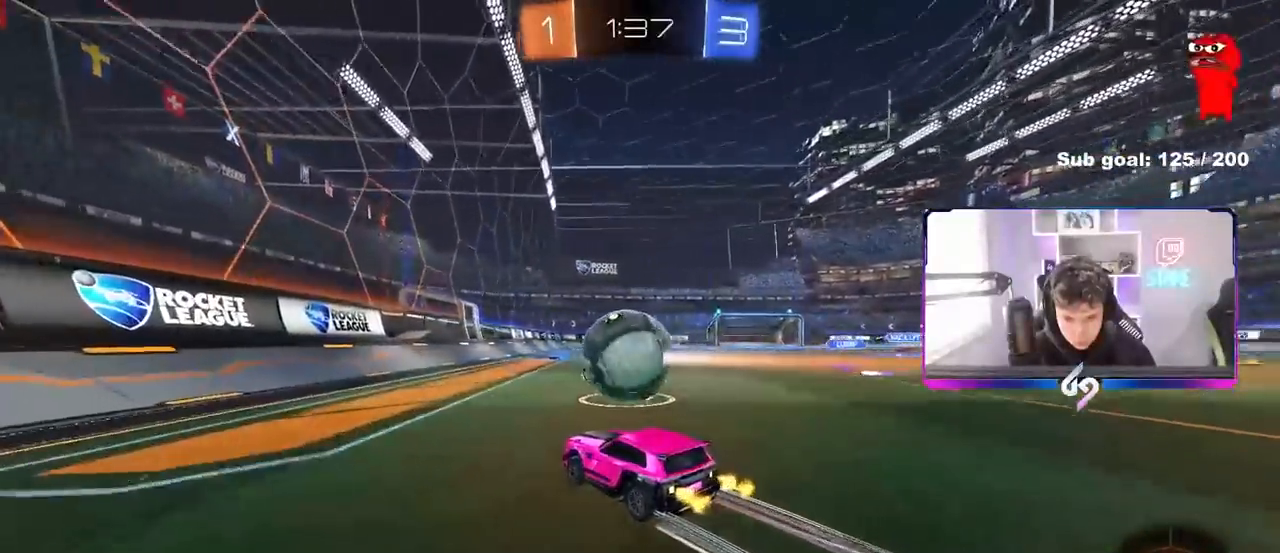
{"keys": ["w"], "mouse": [], "mouse_move": "still", "events": [[333, "d", "down"], [467, "d", "up"]]}
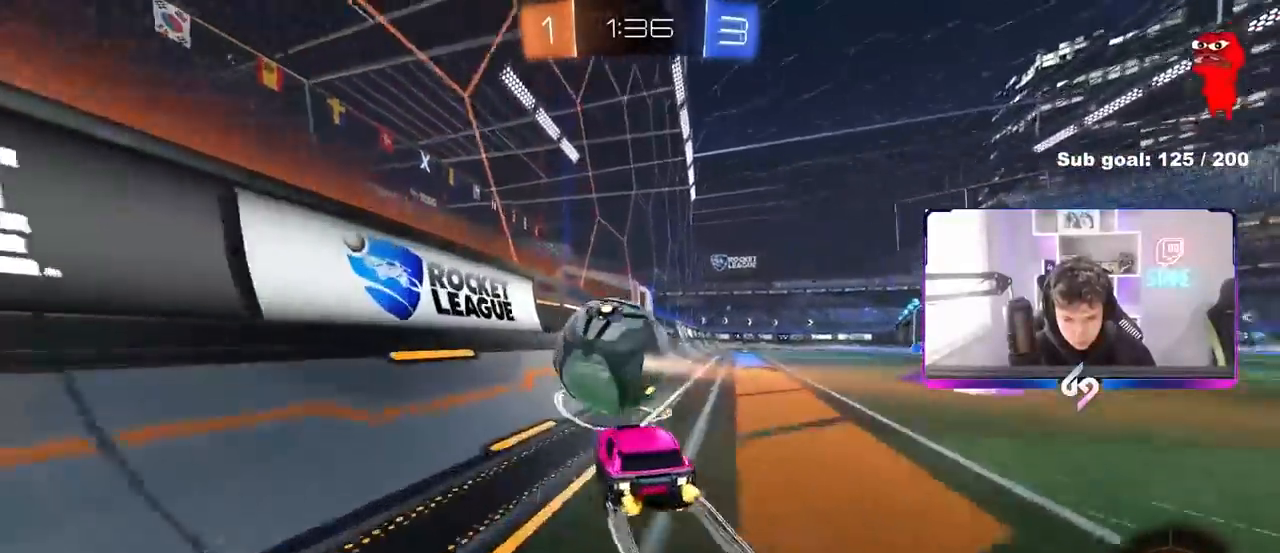
{"keys": ["a", "w"], "mouse": ["left"], "mouse_move": "still", "events": [[17, "a", "down"], [117, "shift", "down"], [200, "shift", "up"], [433, "mouse_left", "down"]]}
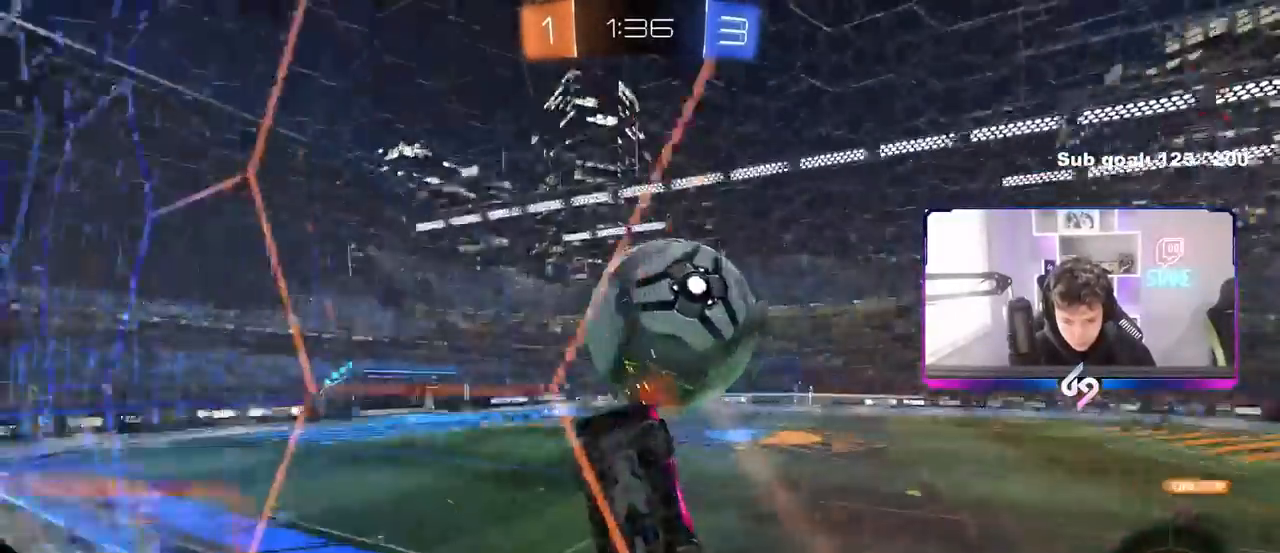
{"keys": ["d", "w"], "mouse": ["left"], "mouse_move": "still", "events": [[167, "a", "up"], [217, "d", "down"]]}
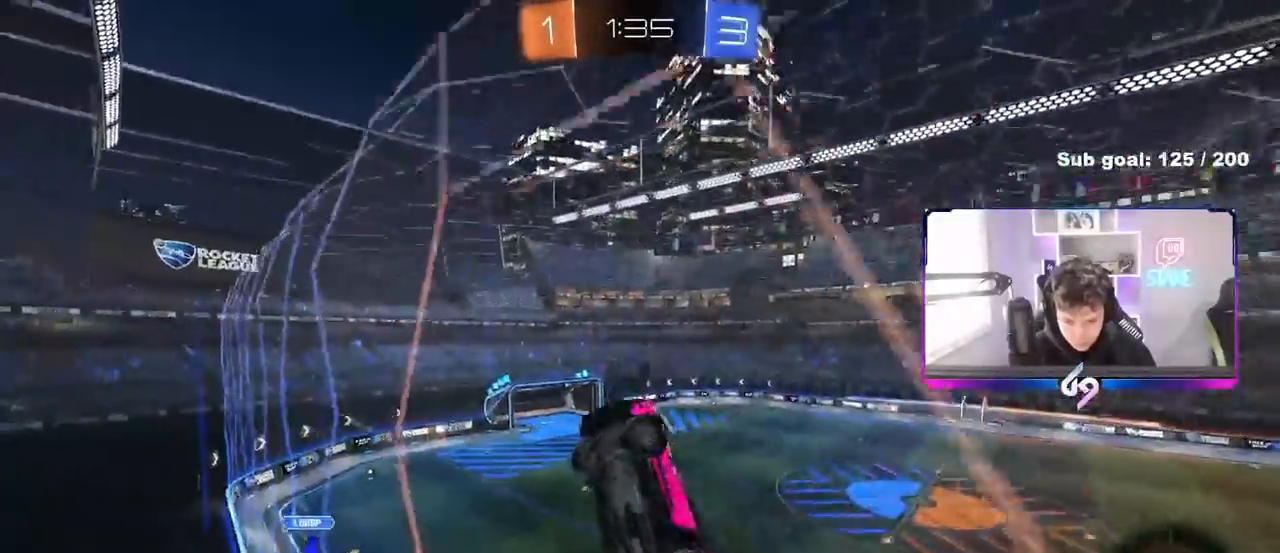
{"keys": ["a", "w"], "mouse": [], "mouse_move": "still", "events": [[50, "d", "up"], [233, "a", "down"], [233, "mouse_left", "up"], [333, "shift", "down"], [417, "shift", "up"]]}
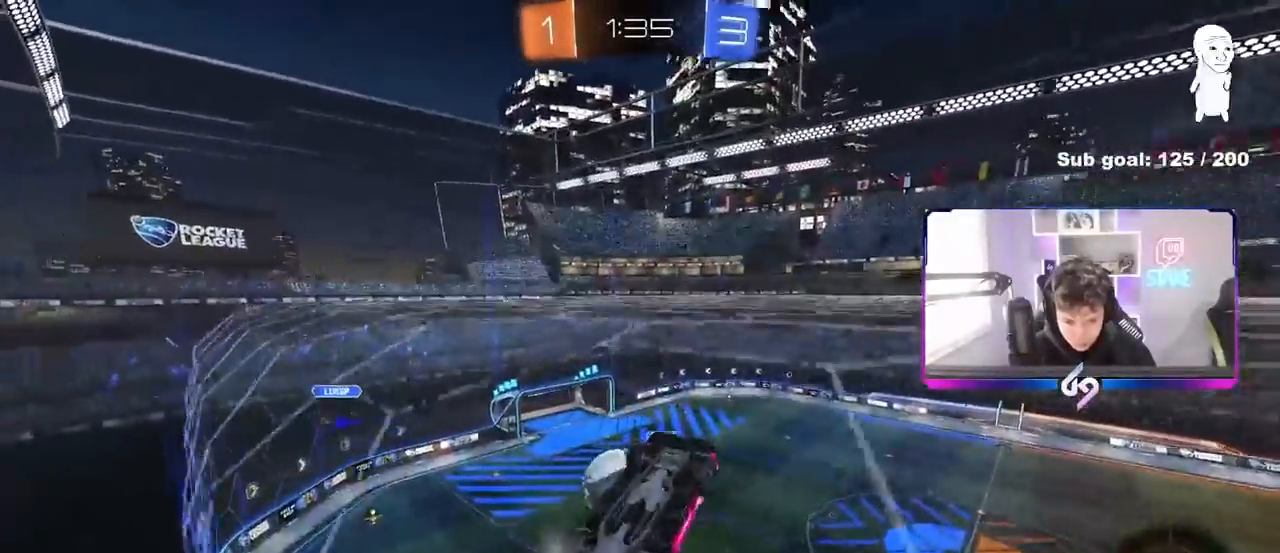
{"keys": ["a", "s"], "mouse": ["right"], "mouse_move": "still", "events": [[200, "shift", "down"], [250, "shift", "up"], [350, "mouse_right", "down"], [383, "w", "up"], [433, "s", "down"]]}
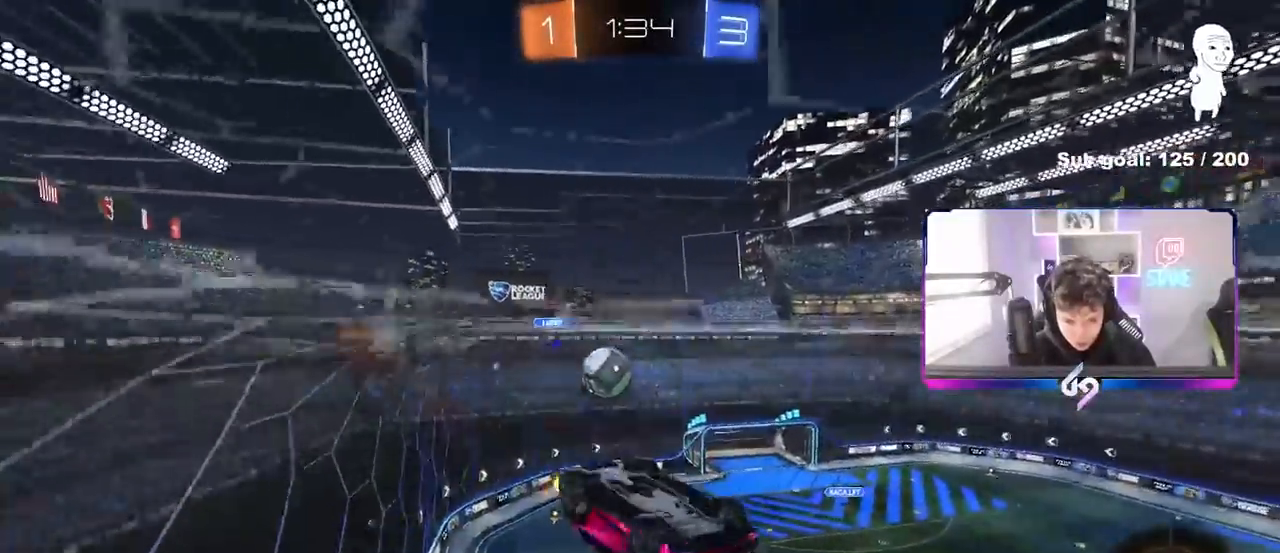
{"keys": ["s"], "mouse": [], "mouse_move": "still", "events": [[33, "a", "up"], [33, "mouse_right", "up"], [33, "s", "up"], [83, "mouse_right", "down"], [167, "d", "down"], [167, "s", "down"], [217, "shift", "down"], [317, "mouse_right", "up"], [450, "d", "up"], [450, "shift", "up"]]}